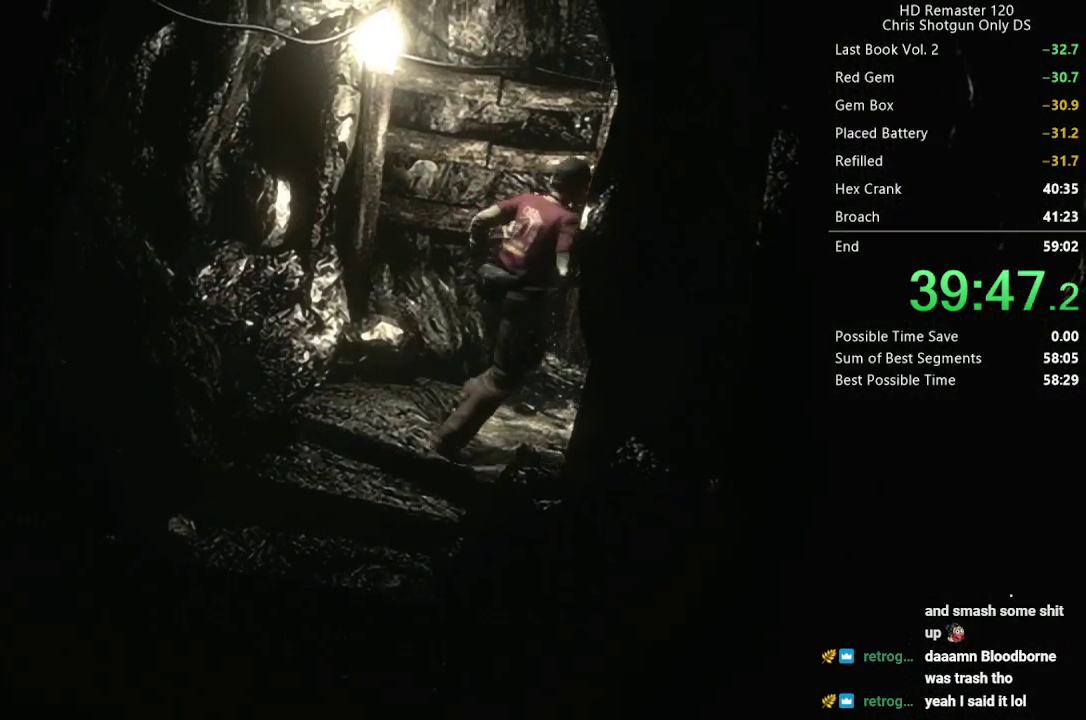
Gameplay with a controller (Xbox layout); each line is a JSON object with the inputs held at the frame after it. "events" lists button and stick changes between this image and that frame as [ms after this image, input, new state], when the widget could be followed in between.
{"buttons": ["DPAD_UP"], "left_stick": "center", "right_stick": "up", "events": [[117, "DPAD_RIGHT", "up"], [417, "DPAD_RIGHT", "down"], [483, "DPAD_RIGHT", "up"]]}
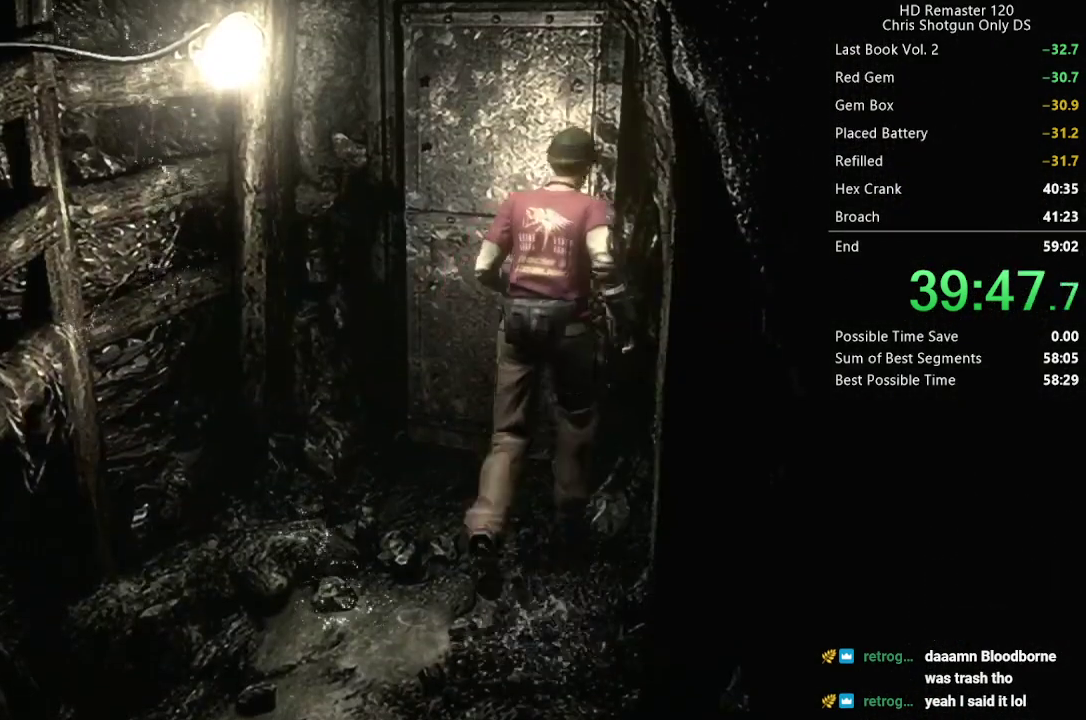
{"buttons": ["A", "DPAD_UP"], "left_stick": "center", "right_stick": "up", "events": [[33, "A", "down"], [283, "DPAD_LEFT", "down"], [383, "DPAD_LEFT", "up"]]}
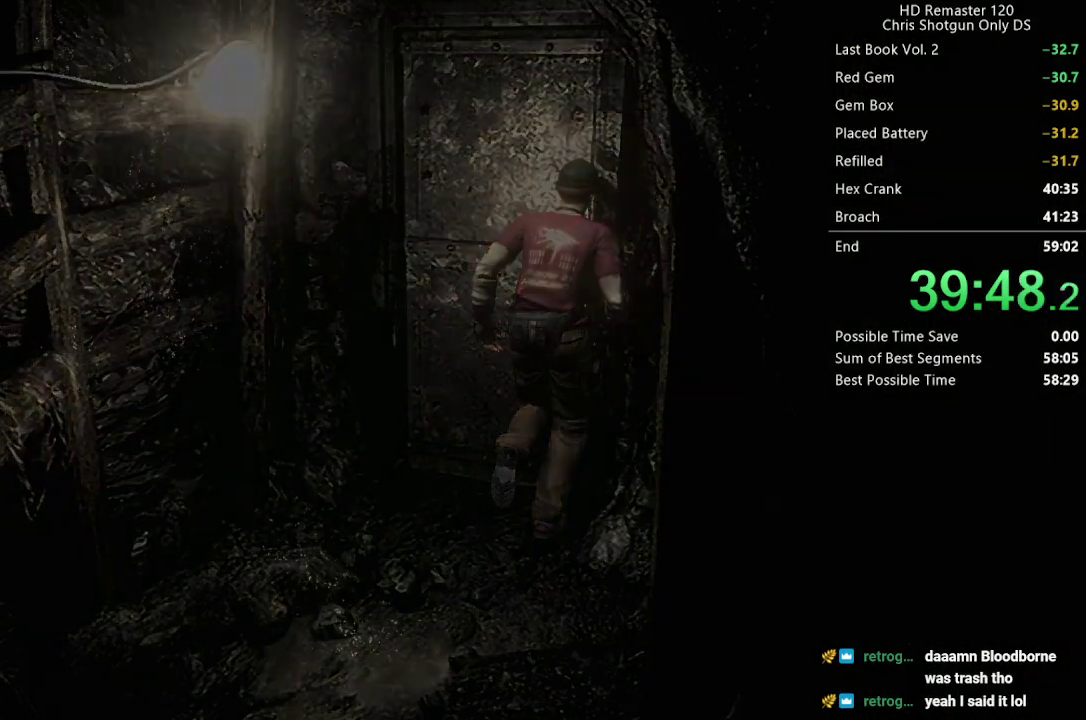
{"buttons": [], "left_stick": "center", "right_stick": "center", "events": [[33, "DPAD_UP", "up"], [300, "A", "up"], [333, "right_stick", "center"]]}
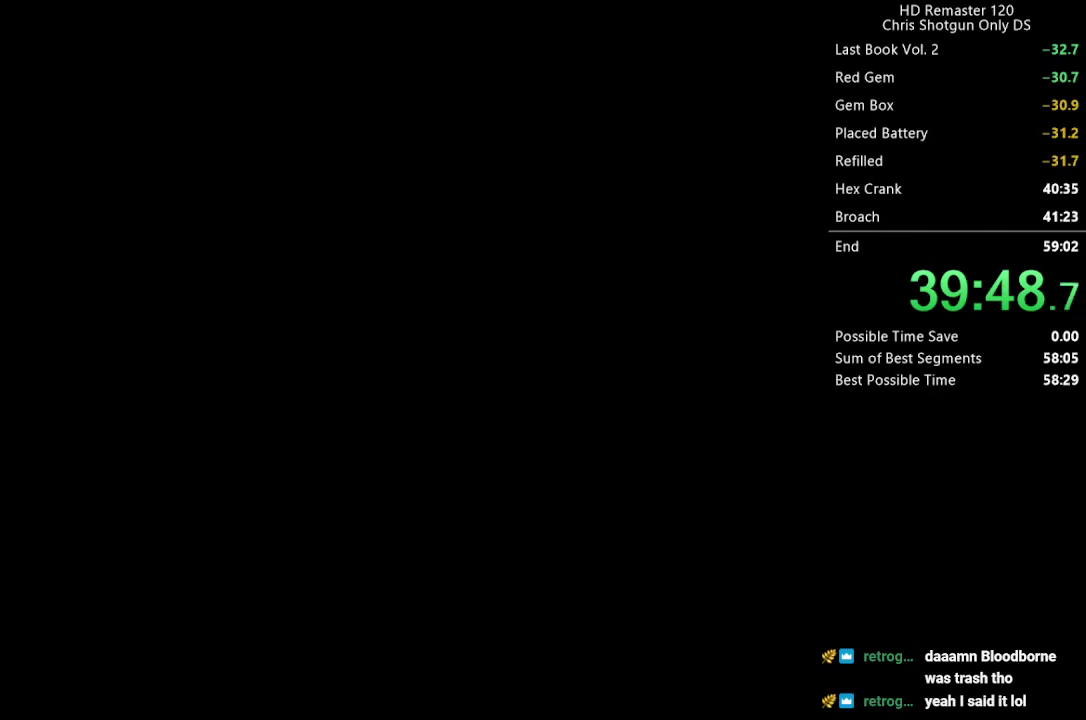
{"buttons": ["X", "DPAD_UP", "DPAD_RIGHT"], "left_stick": "center", "right_stick": "center", "events": [[133, "DPAD_UP", "down"], [150, "X", "down"], [167, "DPAD_RIGHT", "down"]]}
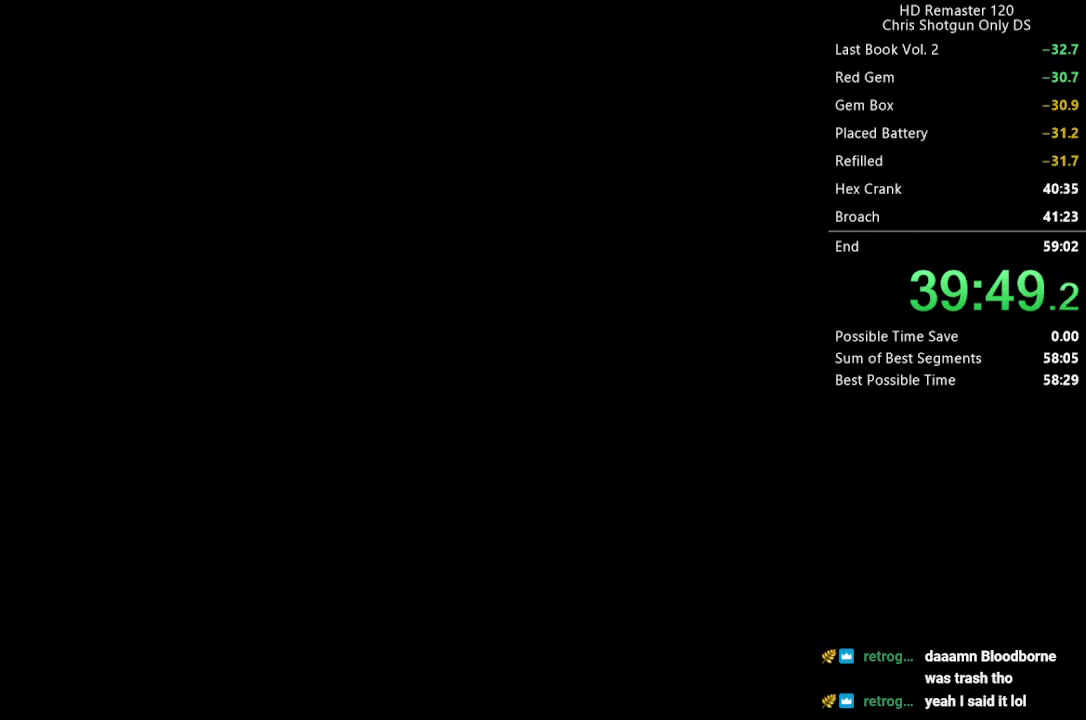
{"buttons": ["X", "DPAD_UP", "DPAD_RIGHT"], "left_stick": "center", "right_stick": "center", "events": []}
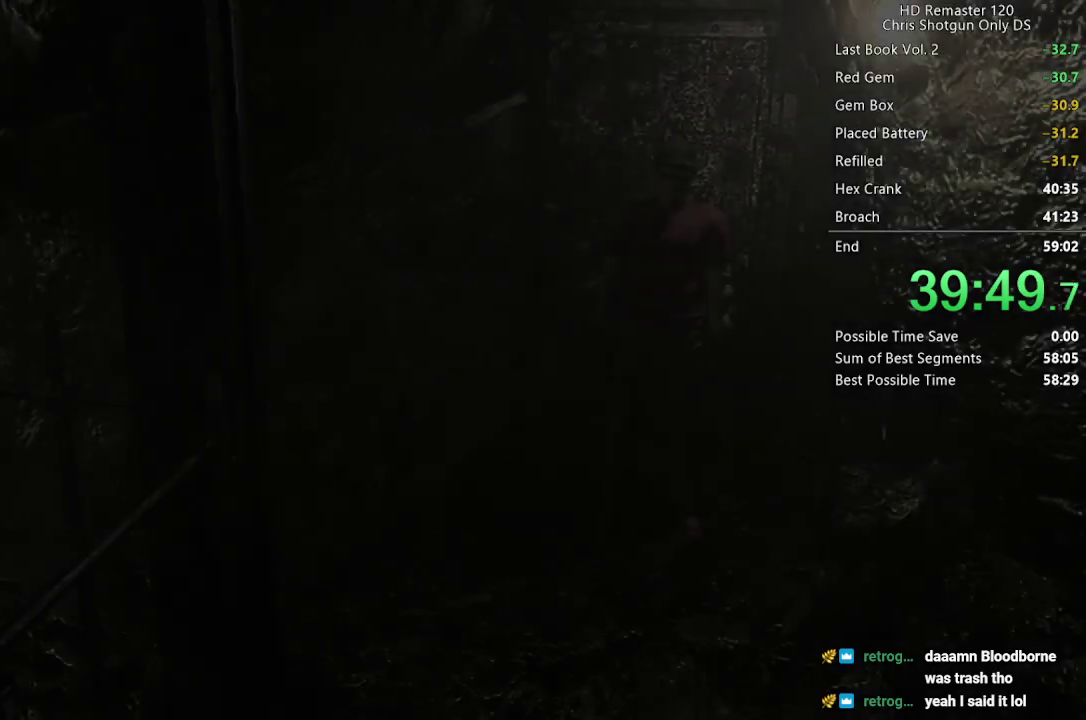
{"buttons": ["X", "DPAD_UP", "DPAD_RIGHT"], "left_stick": "center", "right_stick": "center", "events": []}
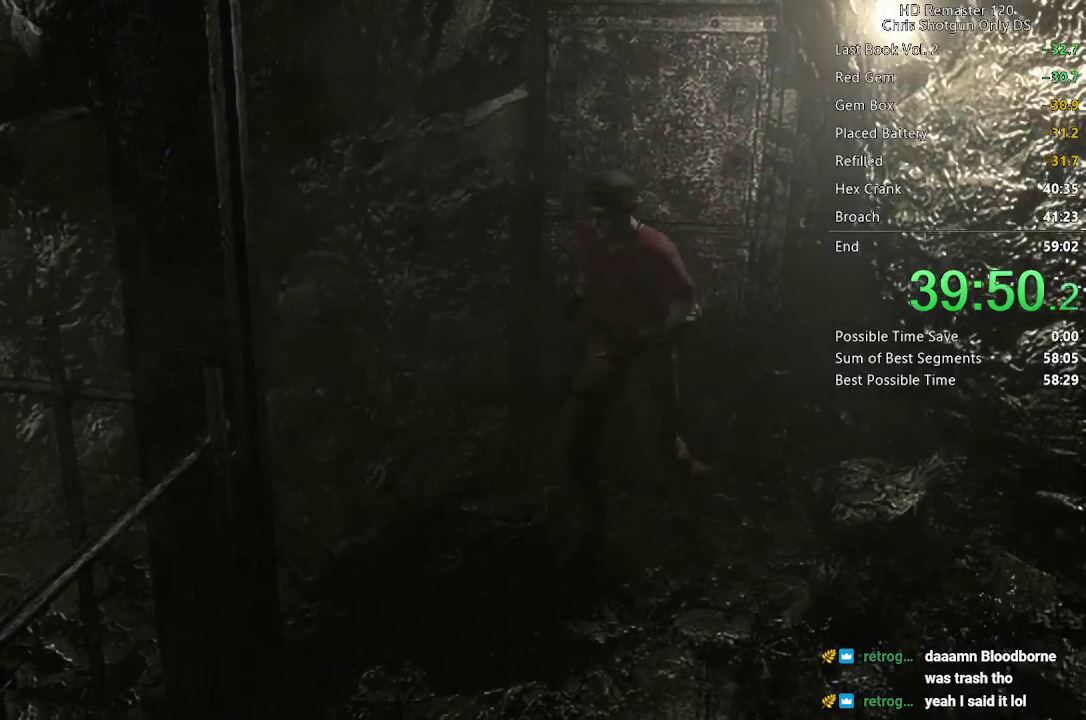
{"buttons": ["X", "DPAD_UP"], "left_stick": "center", "right_stick": "center", "events": [[367, "DPAD_RIGHT", "up"]]}
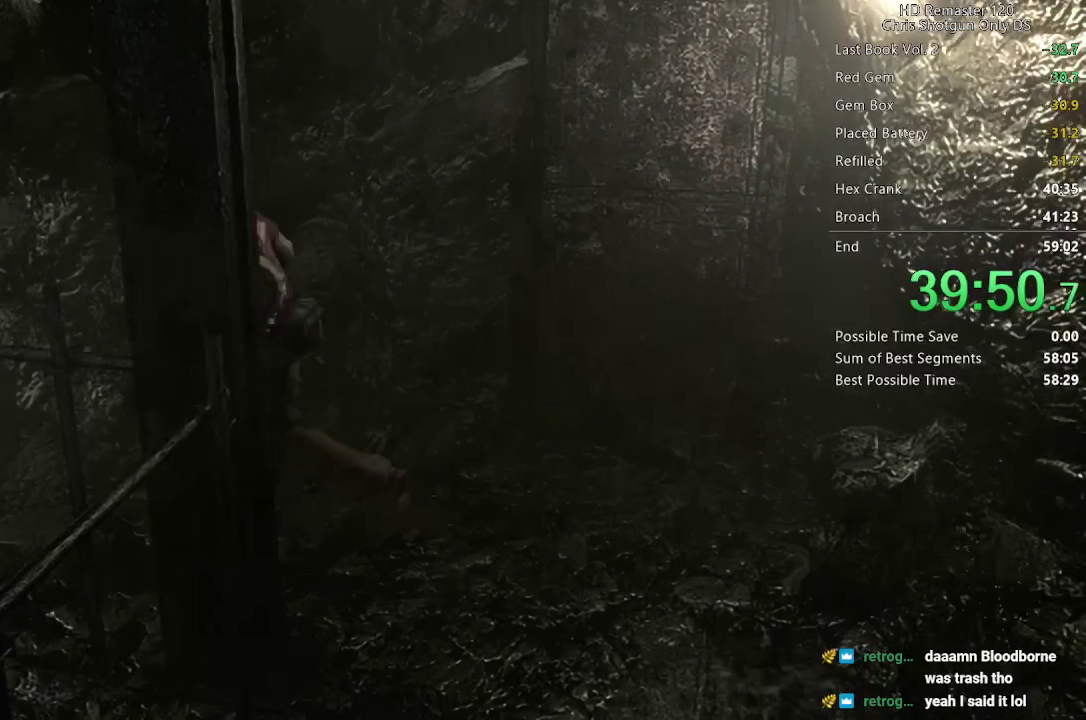
{"buttons": ["X", "DPAD_UP"], "left_stick": "center", "right_stick": "center", "events": []}
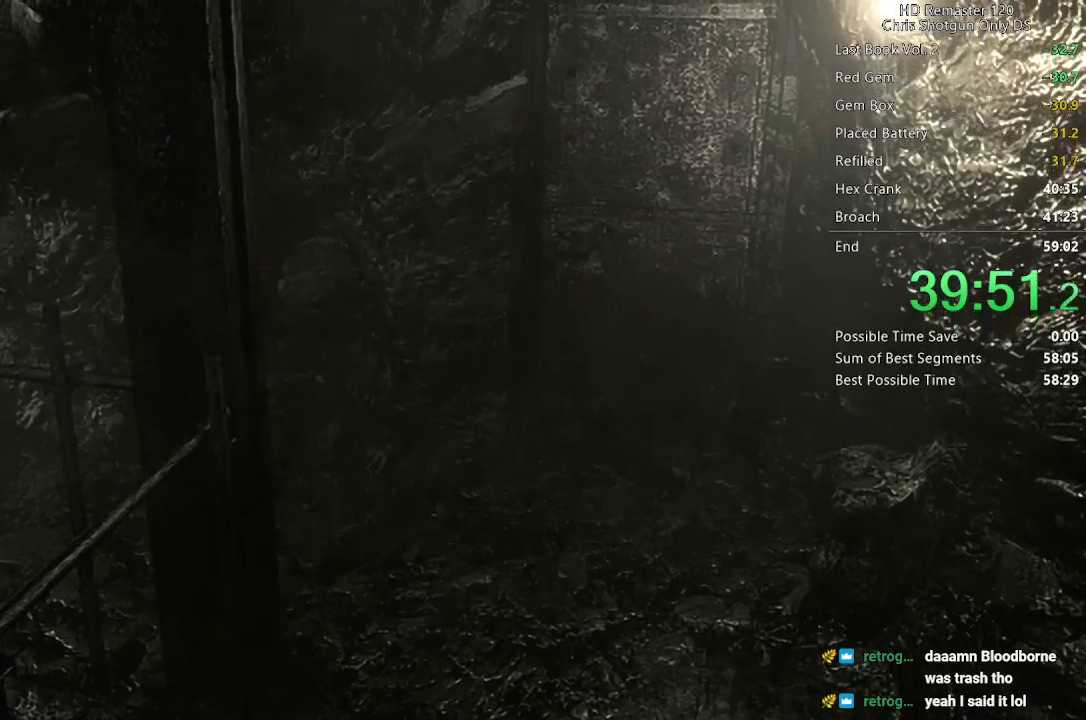
{"buttons": ["X", "DPAD_UP"], "left_stick": "center", "right_stick": "center", "events": []}
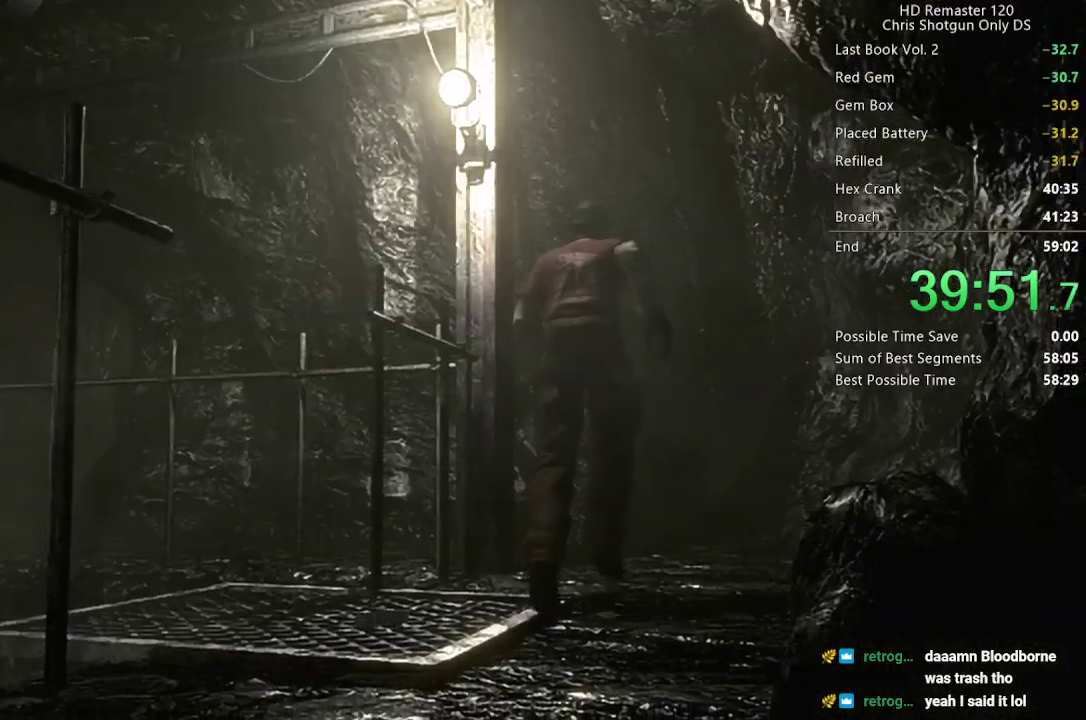
{"buttons": ["X", "DPAD_UP", "DPAD_LEFT"], "left_stick": "center", "right_stick": "center", "events": [[383, "DPAD_LEFT", "down"]]}
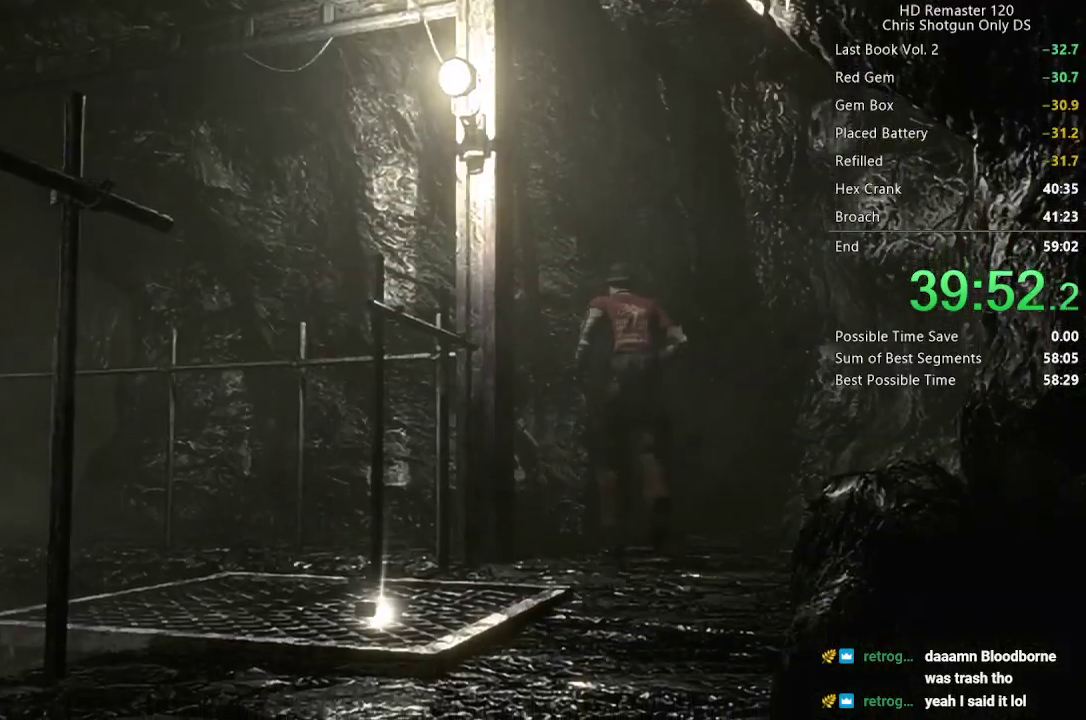
{"buttons": ["X", "DPAD_UP"], "left_stick": "center", "right_stick": "center", "events": [[433, "DPAD_LEFT", "up"]]}
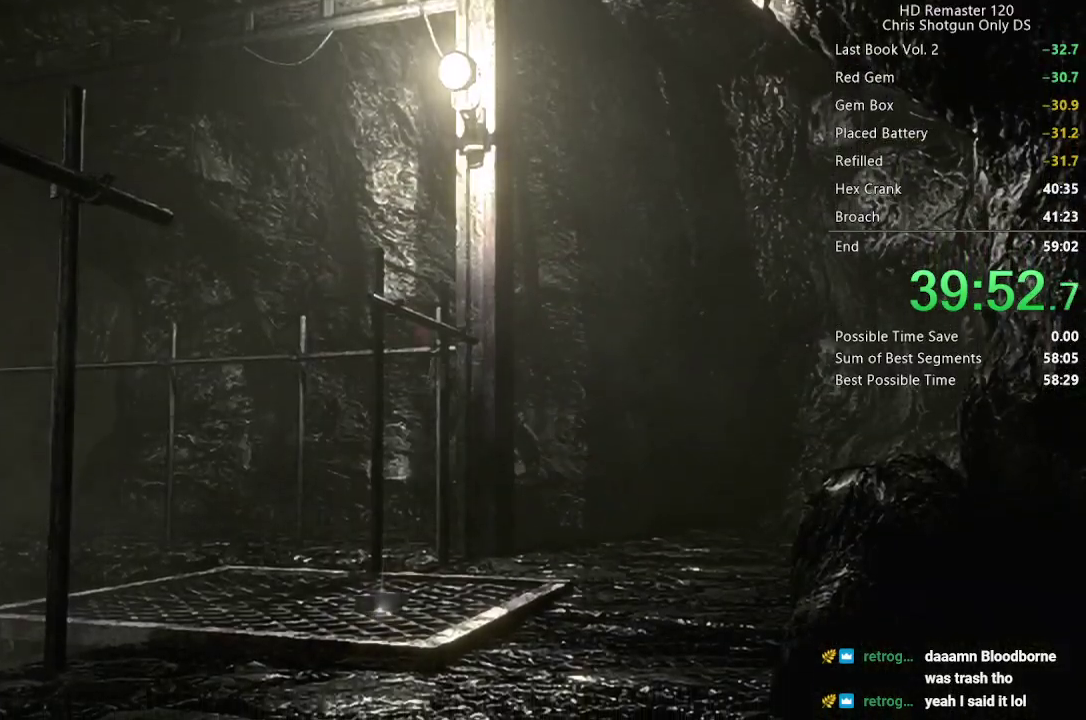
{"buttons": ["X", "DPAD_UP"], "left_stick": "center", "right_stick": "center", "events": []}
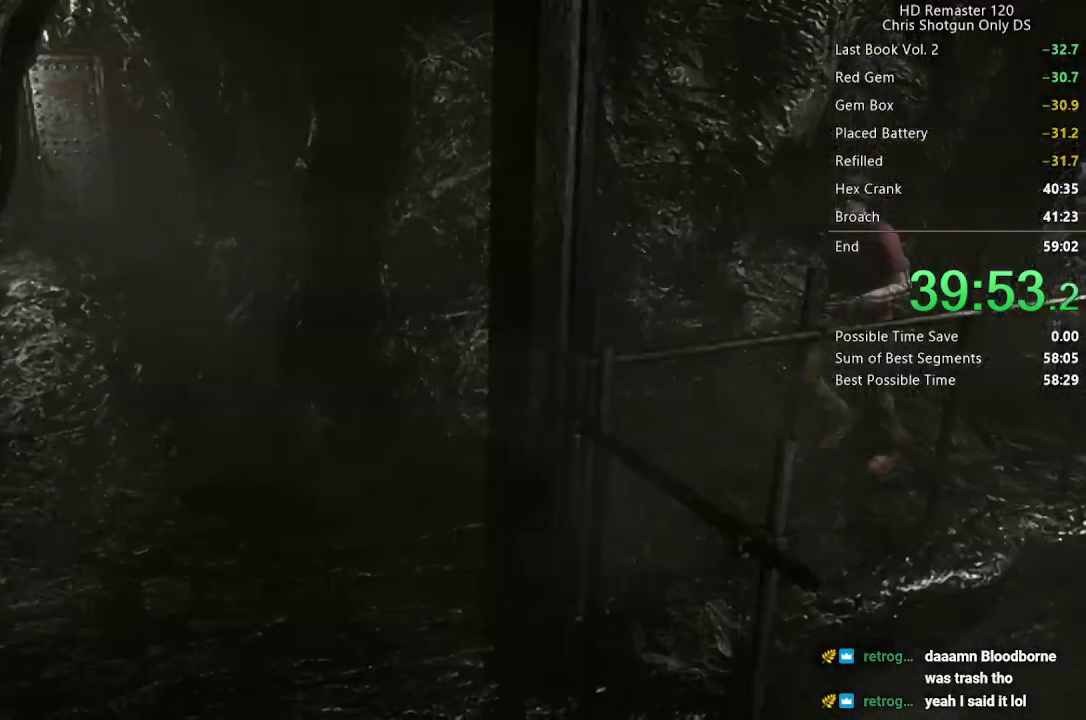
{"buttons": ["X", "DPAD_UP"], "left_stick": "center", "right_stick": "center", "events": []}
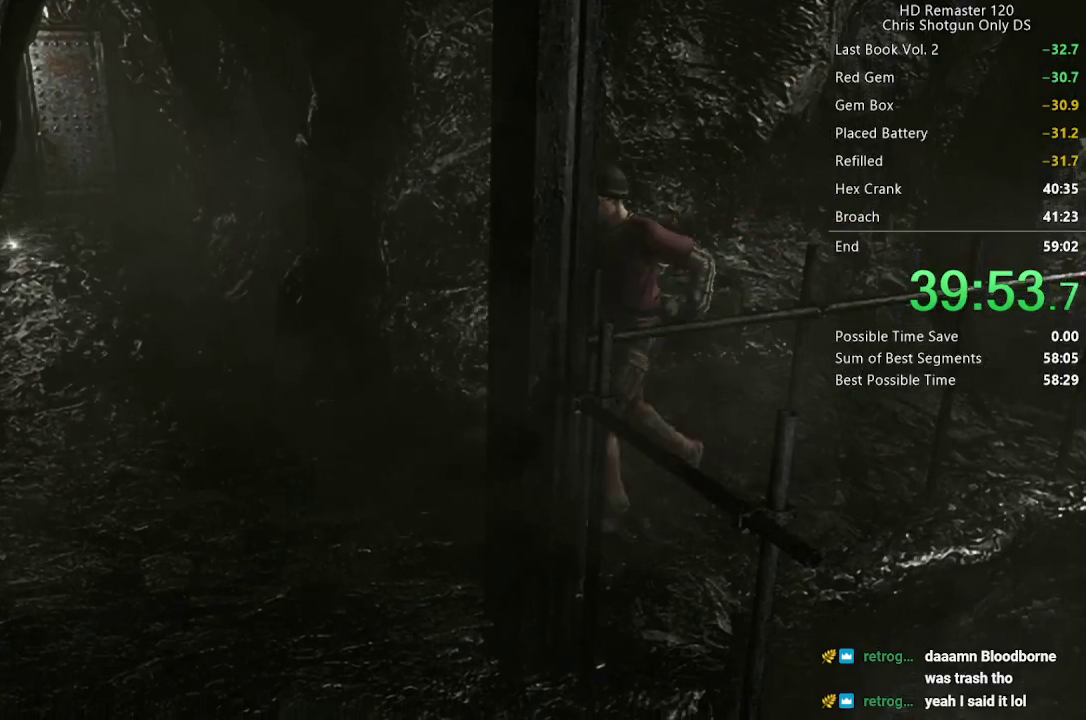
{"buttons": ["X", "DPAD_UP", "DPAD_RIGHT"], "left_stick": "center", "right_stick": "center", "events": [[283, "DPAD_RIGHT", "down"]]}
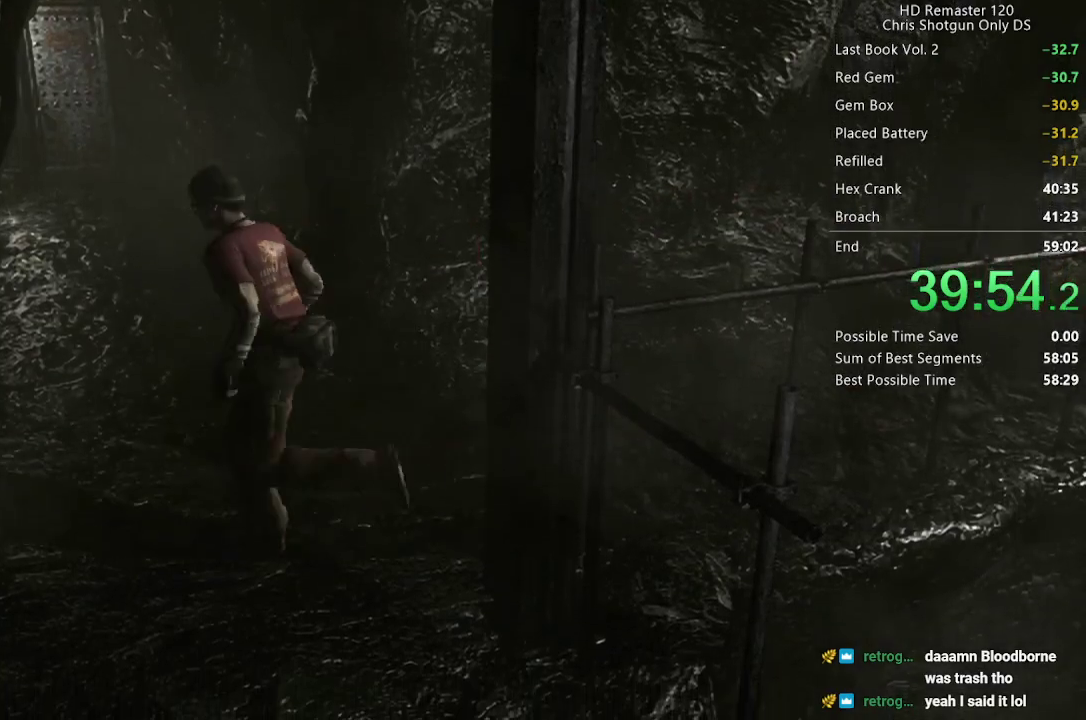
{"buttons": ["X", "DPAD_UP"], "left_stick": "center", "right_stick": "center", "events": [[333, "DPAD_RIGHT", "up"]]}
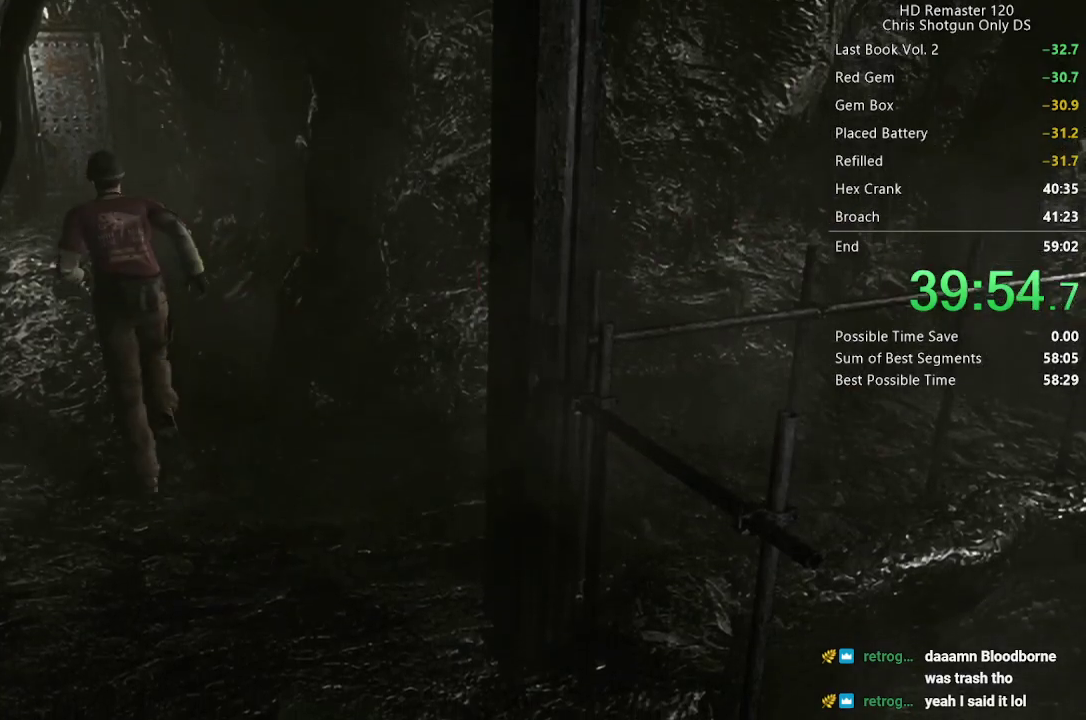
{"buttons": ["A", "X", "DPAD_UP"], "left_stick": "center", "right_stick": "center", "events": [[233, "A", "down"]]}
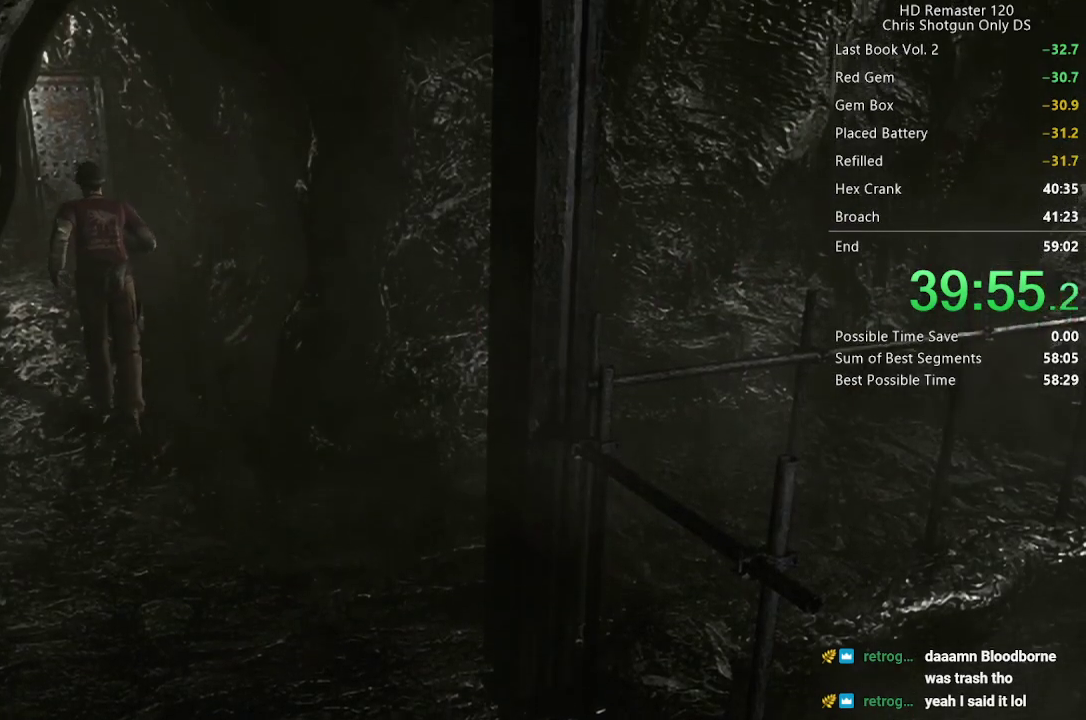
{"buttons": ["A", "X", "DPAD_UP"], "left_stick": "center", "right_stick": "center", "events": []}
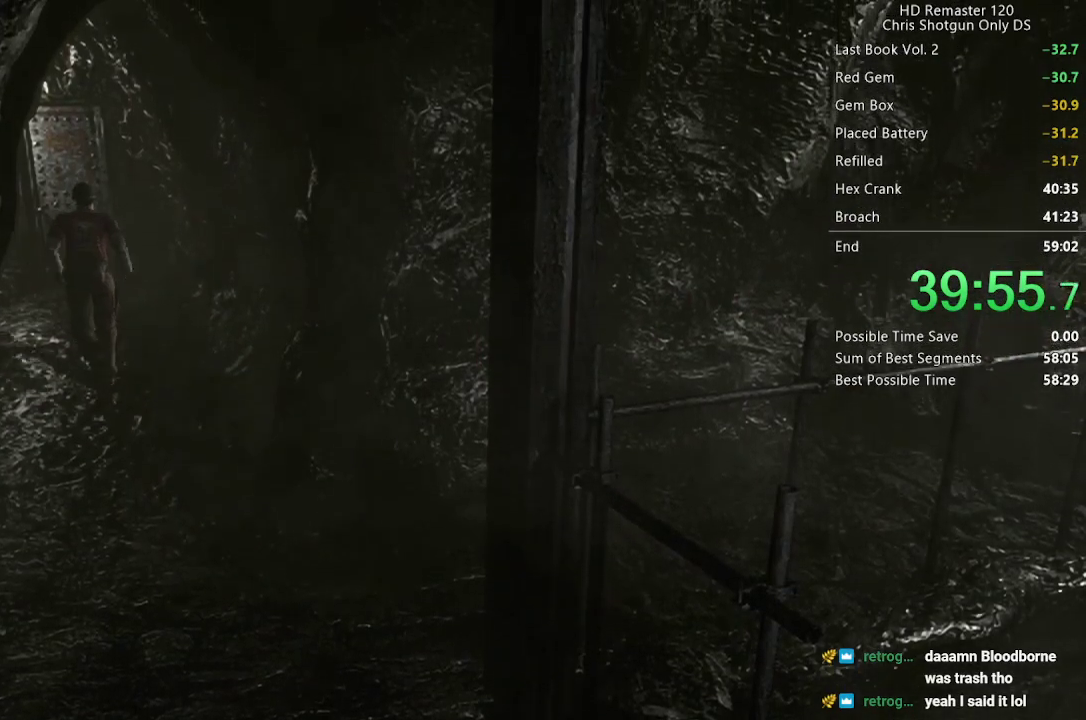
{"buttons": ["A", "X", "DPAD_UP"], "left_stick": "center", "right_stick": "center", "events": []}
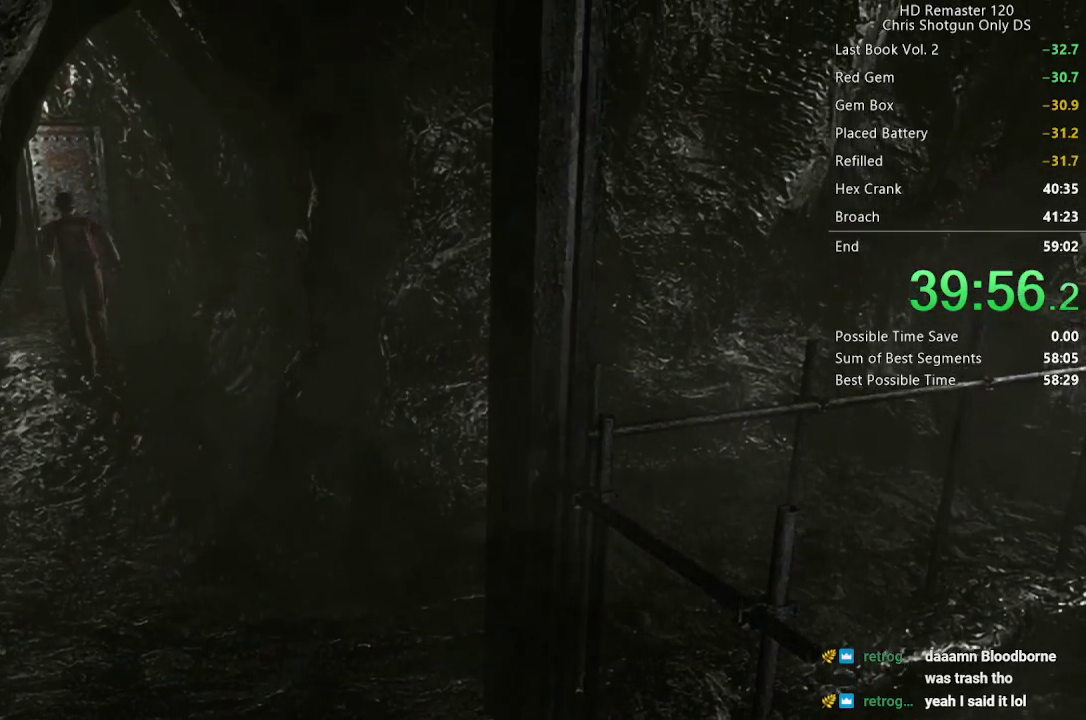
{"buttons": ["A", "X", "DPAD_UP"], "left_stick": "center", "right_stick": "center", "events": []}
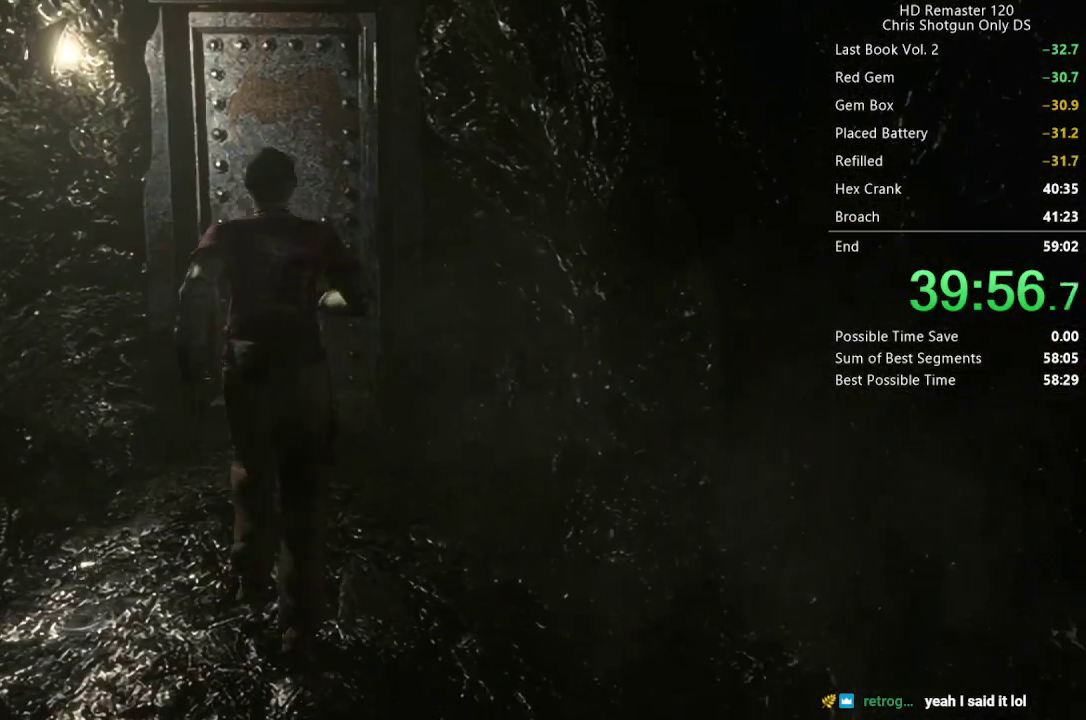
{"buttons": ["A", "X", "DPAD_UP"], "left_stick": "center", "right_stick": "center", "events": []}
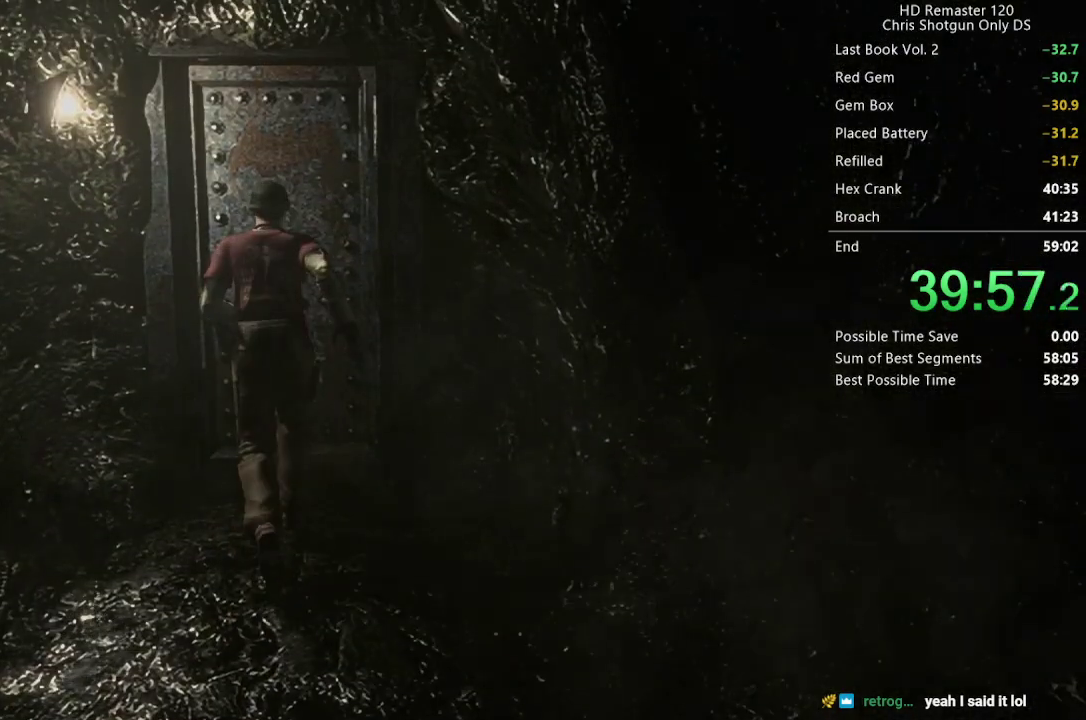
{"buttons": ["X"], "left_stick": "center", "right_stick": "center", "events": [[333, "DPAD_UP", "up"], [350, "A", "up"]]}
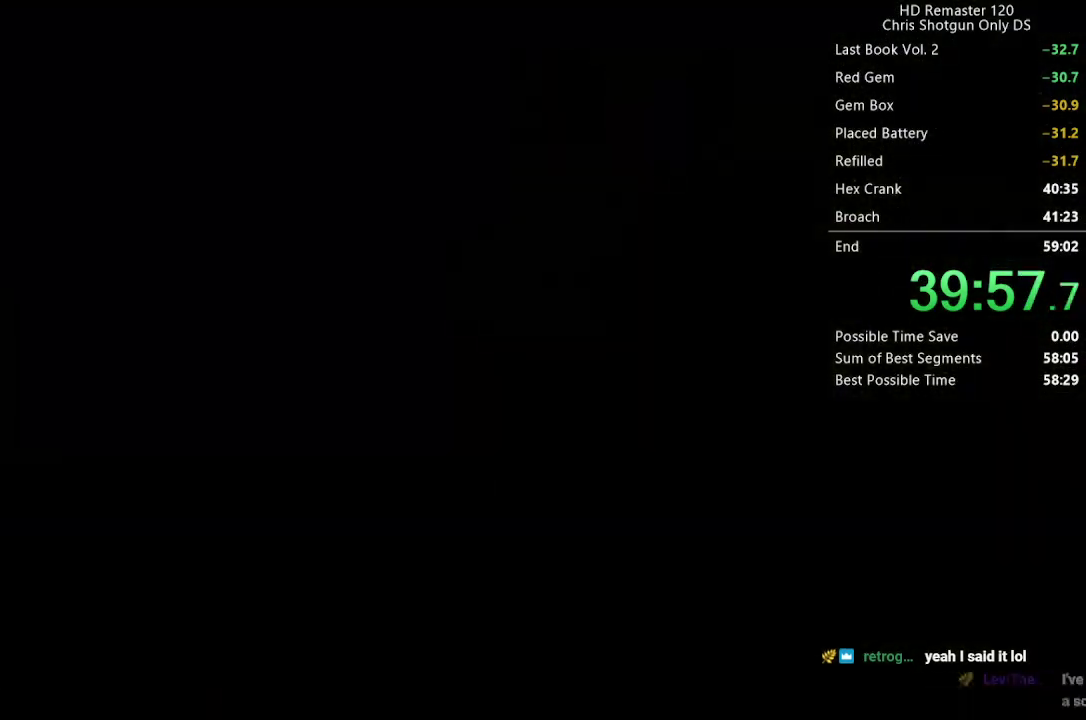
{"buttons": ["X", "DPAD_UP"], "left_stick": "center", "right_stick": "center", "events": [[183, "DPAD_UP", "down"]]}
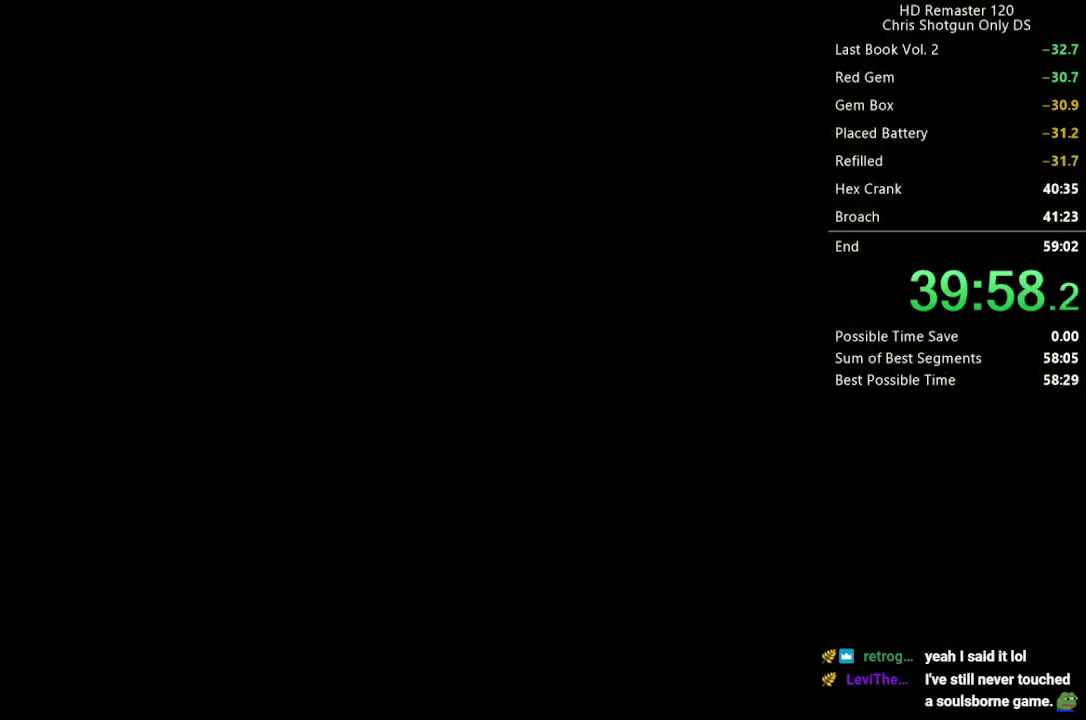
{"buttons": ["X", "DPAD_UP"], "left_stick": "center", "right_stick": "center", "events": []}
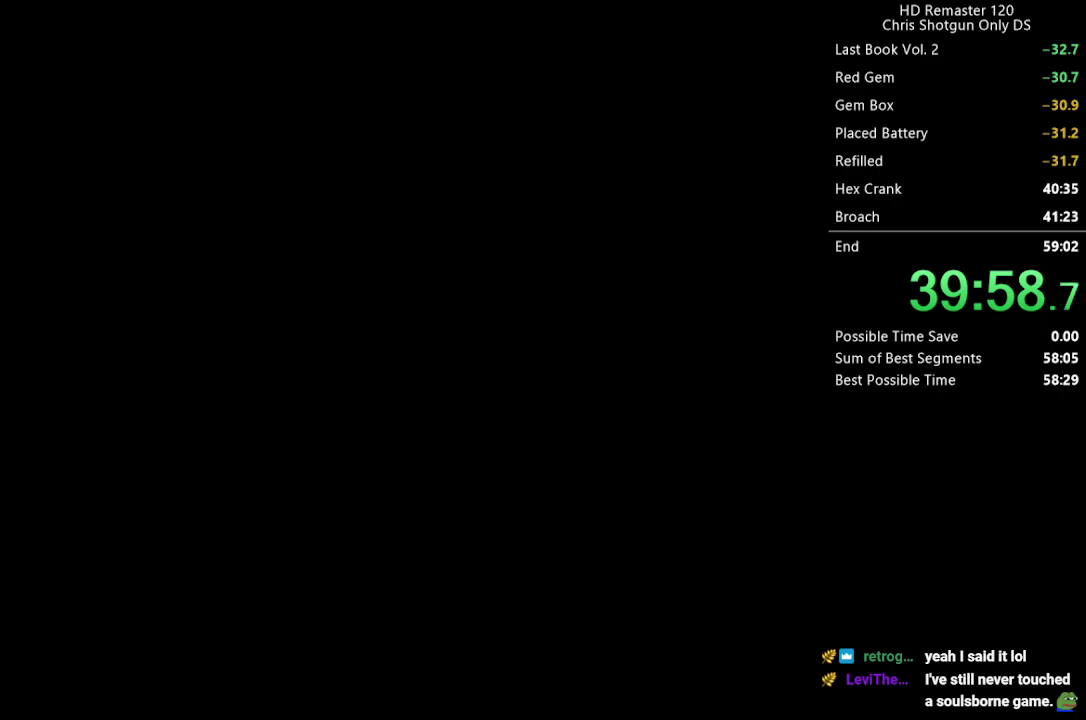
{"buttons": ["X", "DPAD_UP"], "left_stick": "center", "right_stick": "center", "events": []}
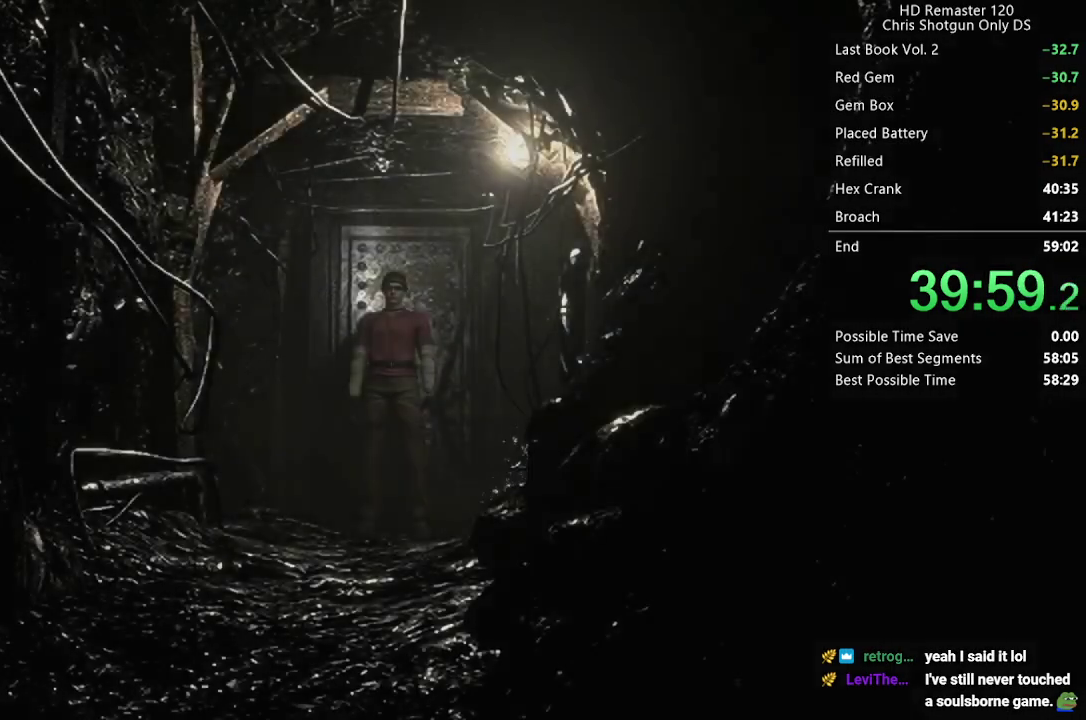
{"buttons": ["X", "DPAD_UP"], "left_stick": "center", "right_stick": "center", "events": []}
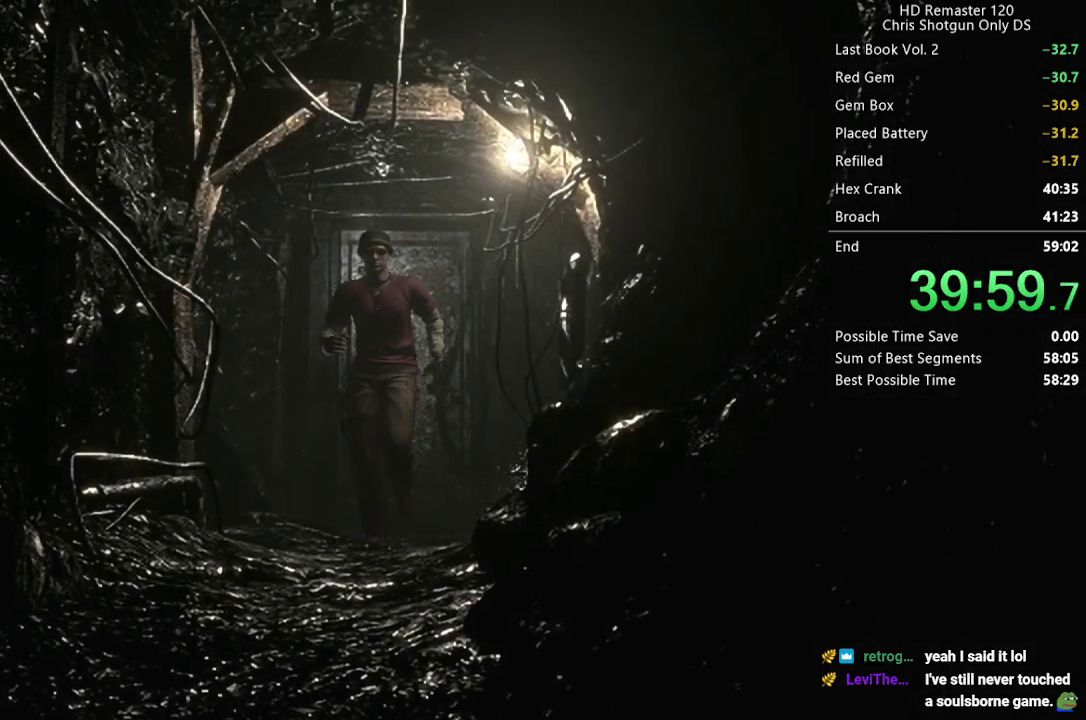
{"buttons": ["X", "DPAD_UP"], "left_stick": "center", "right_stick": "center", "events": []}
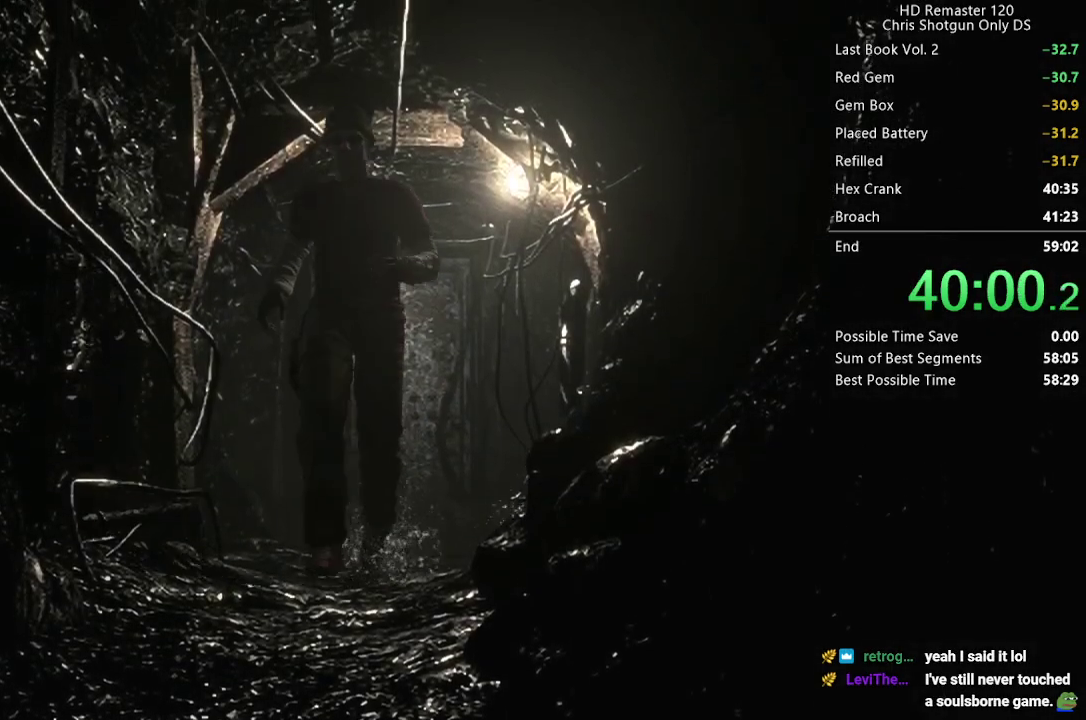
{"buttons": ["X", "DPAD_UP"], "left_stick": "center", "right_stick": "center", "events": []}
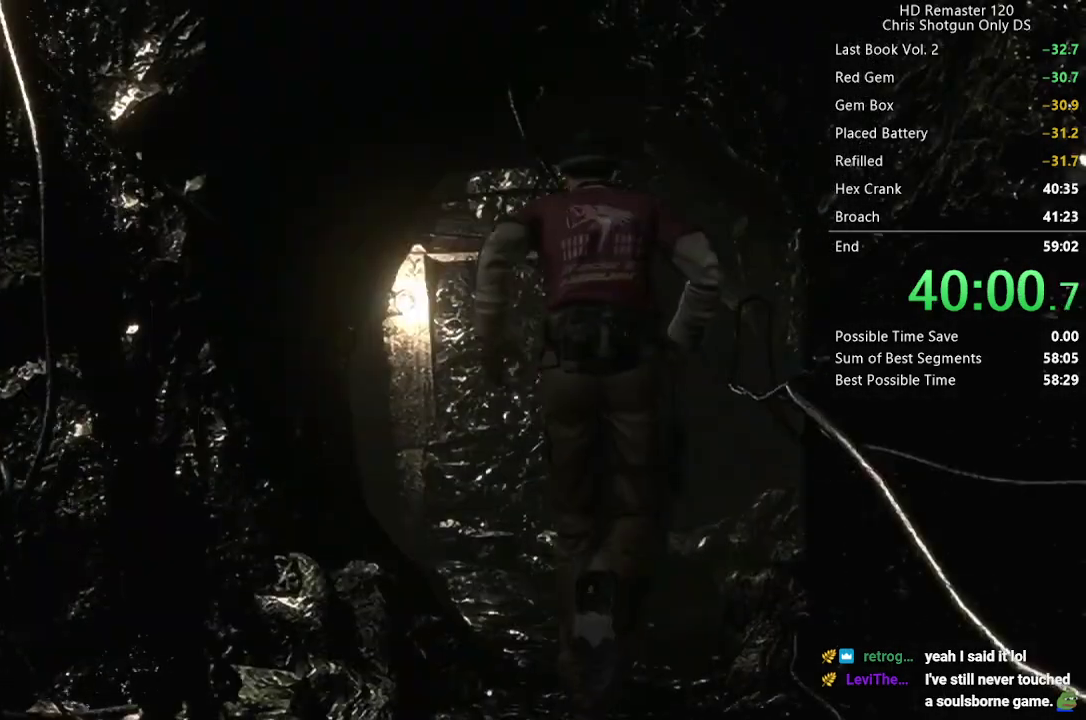
{"buttons": ["X", "DPAD_UP"], "left_stick": "center", "right_stick": "center", "events": [[200, "DPAD_LEFT", "down"], [283, "DPAD_LEFT", "up"]]}
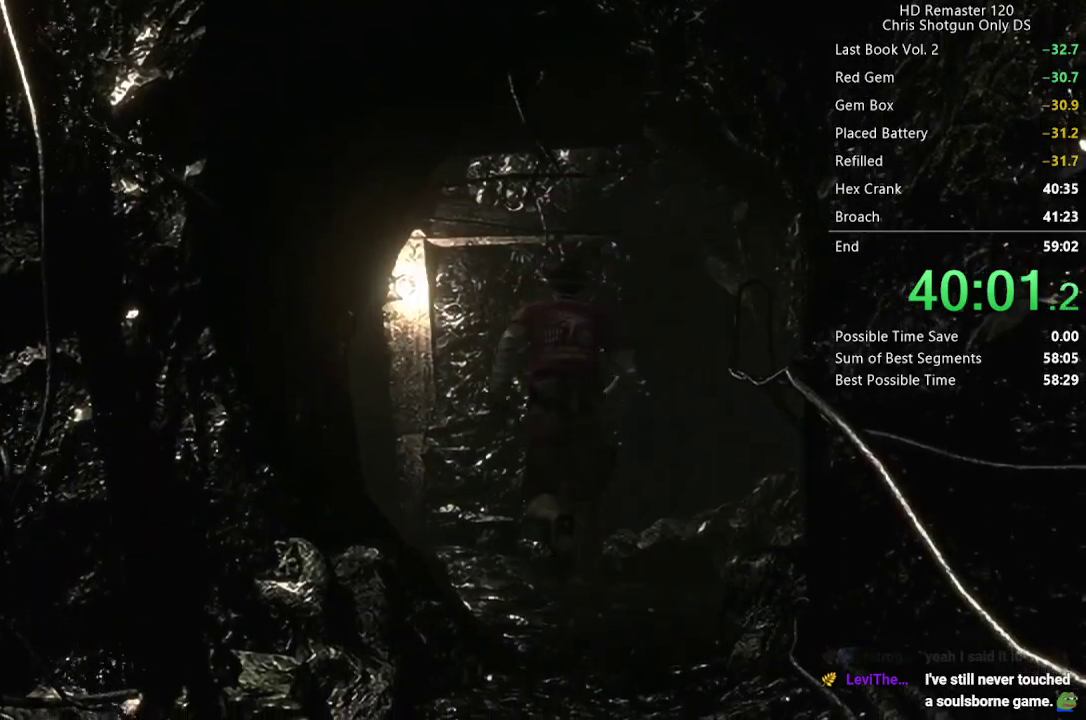
{"buttons": ["X", "DPAD_UP", "DPAD_LEFT"], "left_stick": "center", "right_stick": "center", "events": [[117, "DPAD_LEFT", "down"]]}
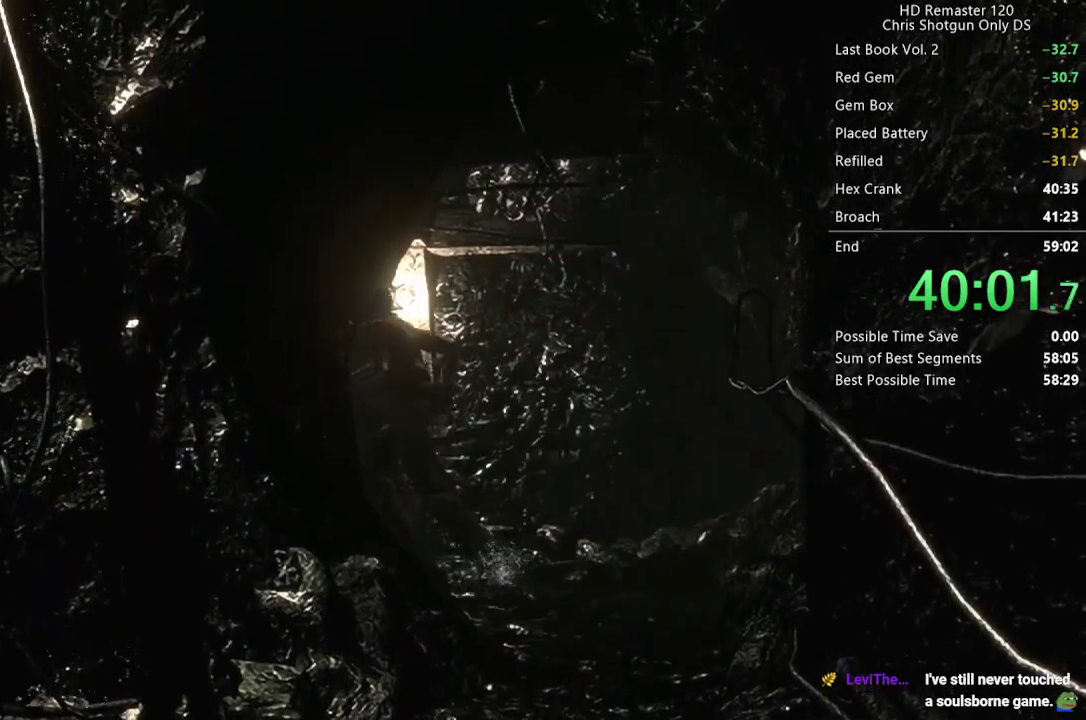
{"buttons": ["X", "DPAD_UP"], "left_stick": "center", "right_stick": "center", "events": [[17, "DPAD_LEFT", "up"]]}